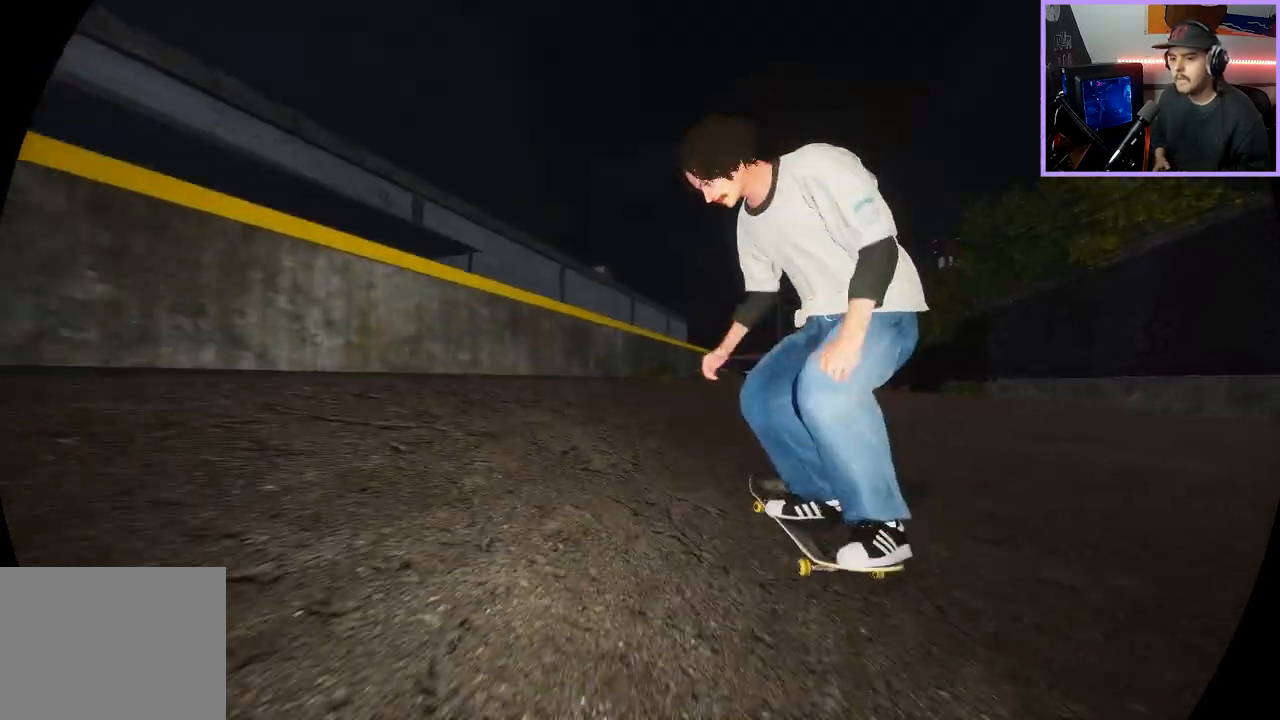
Gameplay with a controller (Xbox layout); each line is a JSON object with the inputs held at the frame after it. "events" lists button and stick changes between this image and that frame as [ms after this image, input, new state], when the widget could be followed in between. Not read: B HOME R1 R2 START X Y.
{"buttons": ["L2"], "left_stick": "up-left", "right_stick": "up-right", "events": [[333, "left_stick", "center"], [333, "right_stick", "center"], [467, "left_stick", "up-left"], [467, "right_stick", "up-right"]]}
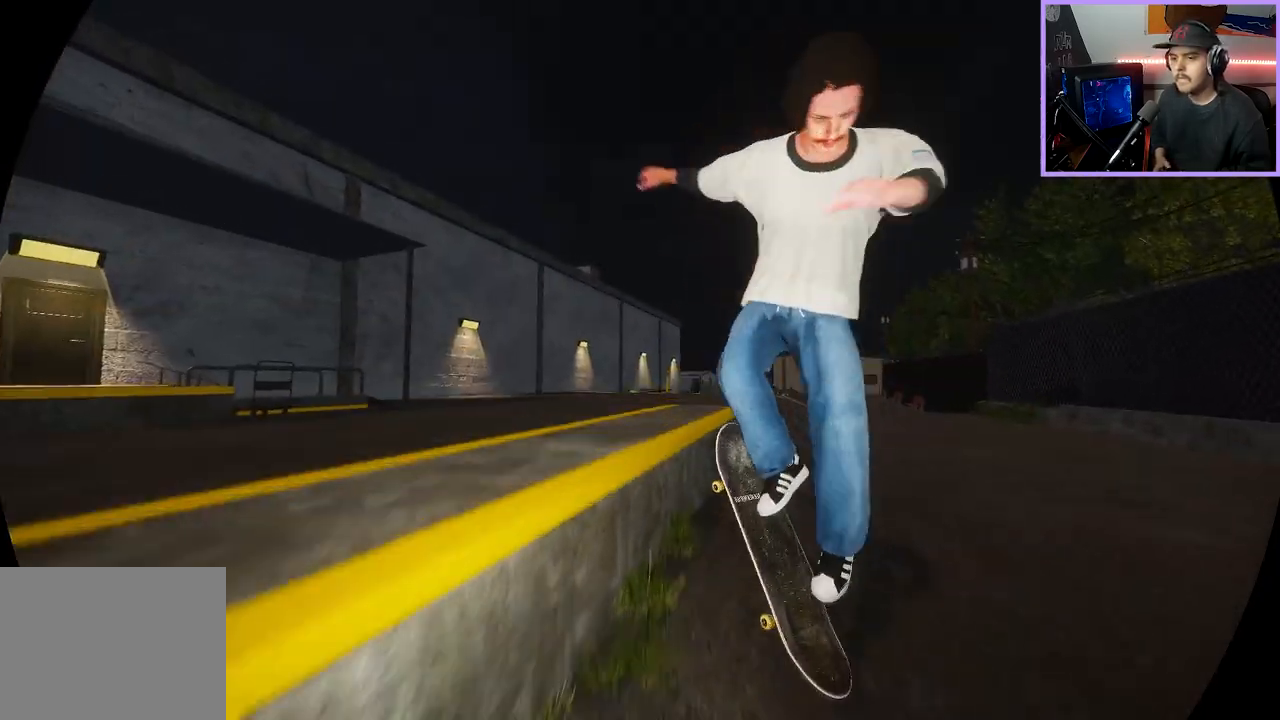
{"buttons": [], "left_stick": "up-left", "right_stick": "up-right", "events": [[83, "L2", "up"]]}
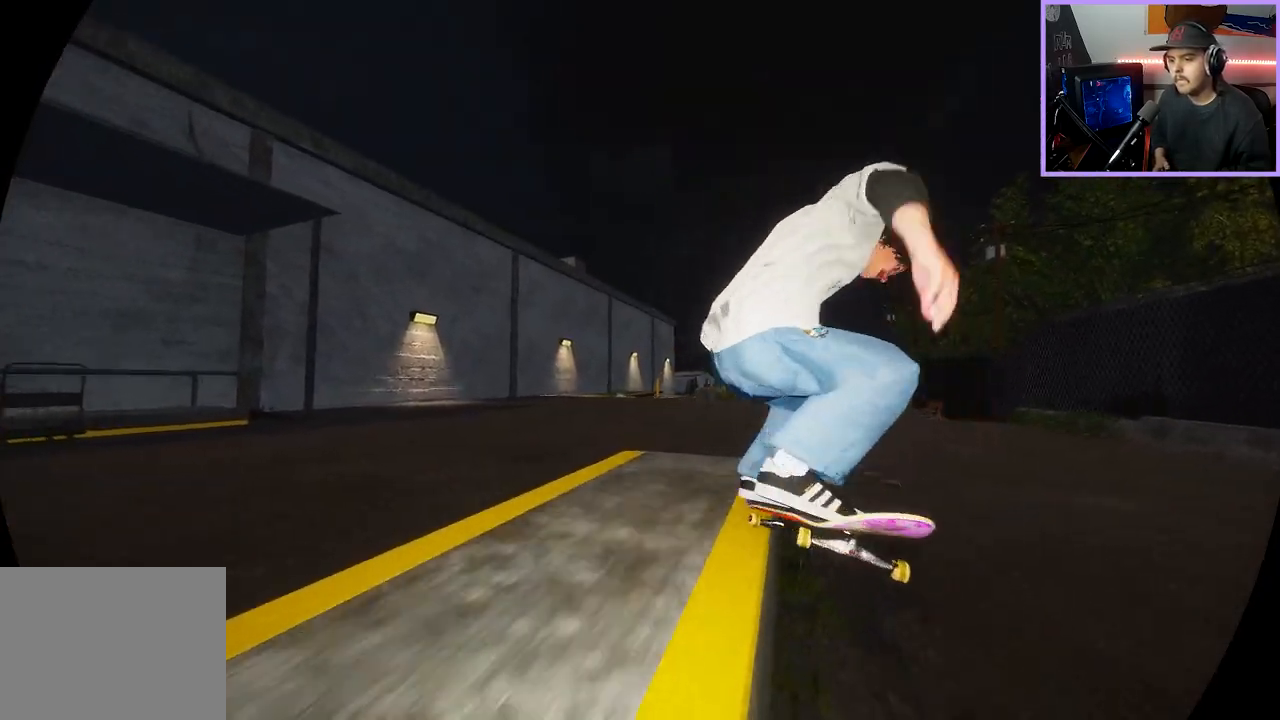
{"buttons": [], "left_stick": "center", "right_stick": "center", "events": [[133, "right_stick", "up-left"], [183, "left_stick", "center"], [233, "right_stick", "center"]]}
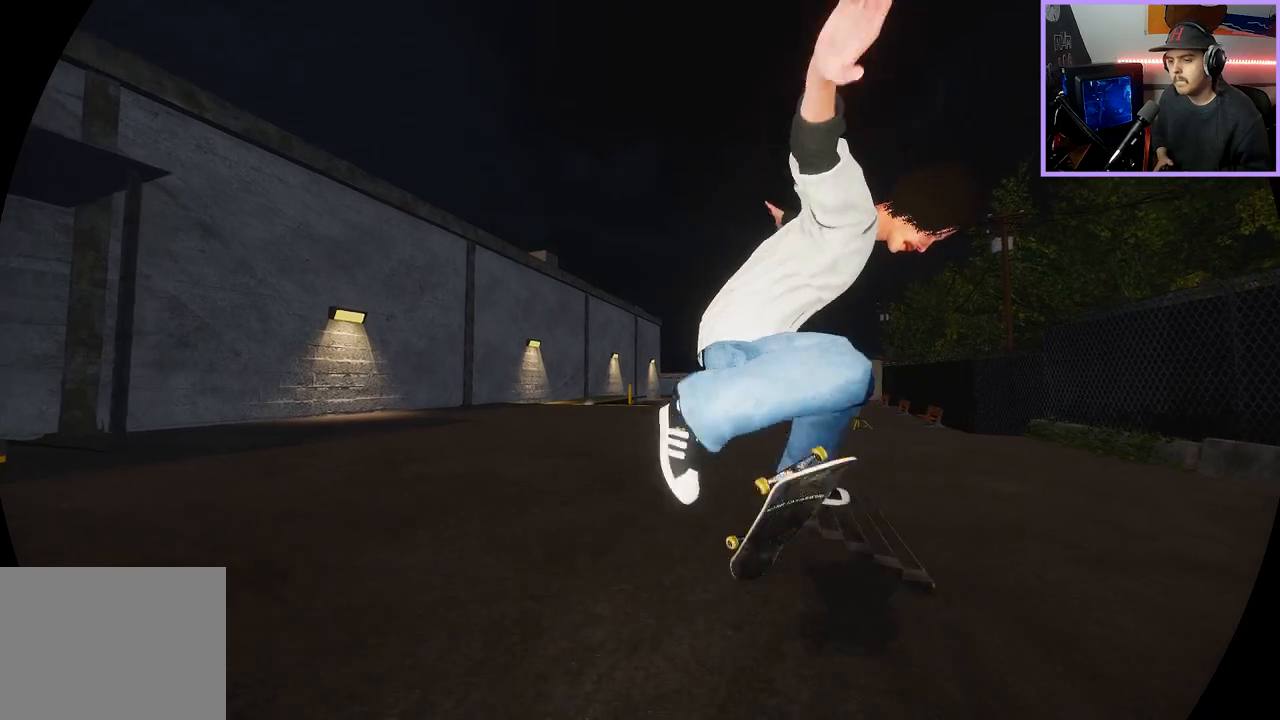
{"buttons": [], "left_stick": "center", "right_stick": "center", "events": [[83, "L3", "down"], [133, "R3", "down"], [150, "right_stick", "left"], [183, "R3", "up"], [233, "L3", "up"], [283, "right_stick", "center"]]}
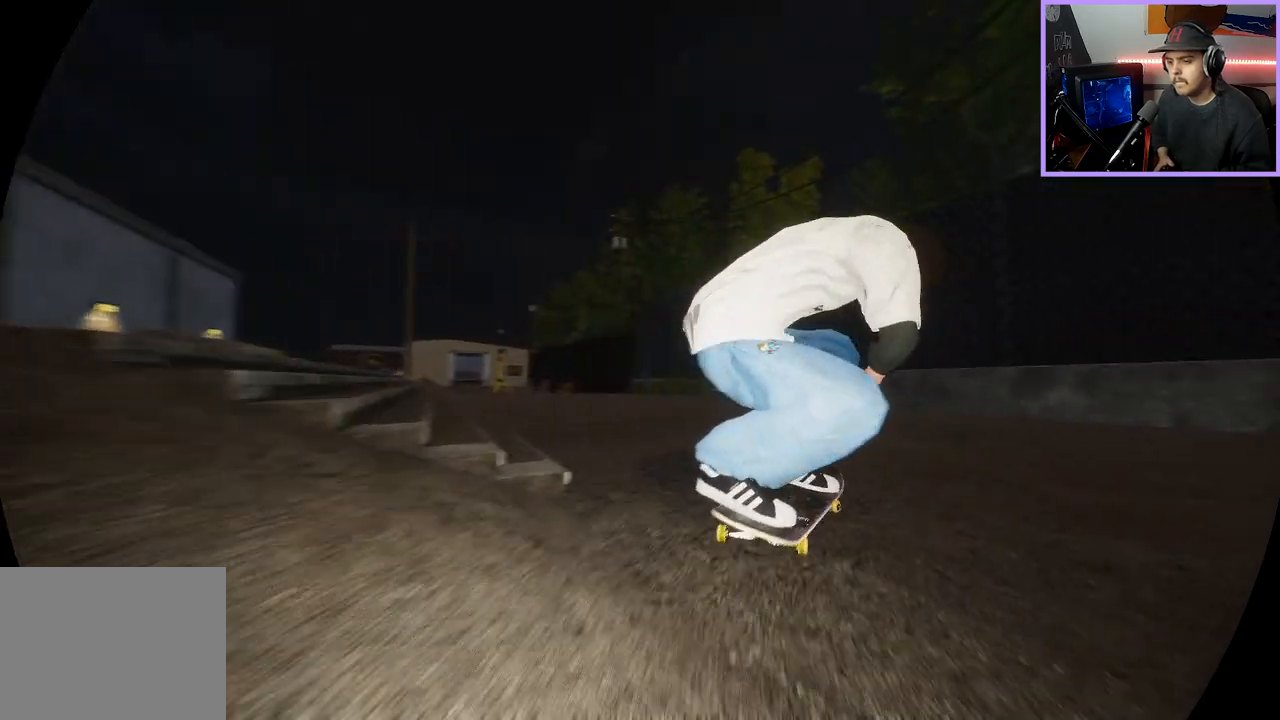
{"buttons": ["L2"], "left_stick": "center", "right_stick": "center", "events": [[83, "L2", "down"]]}
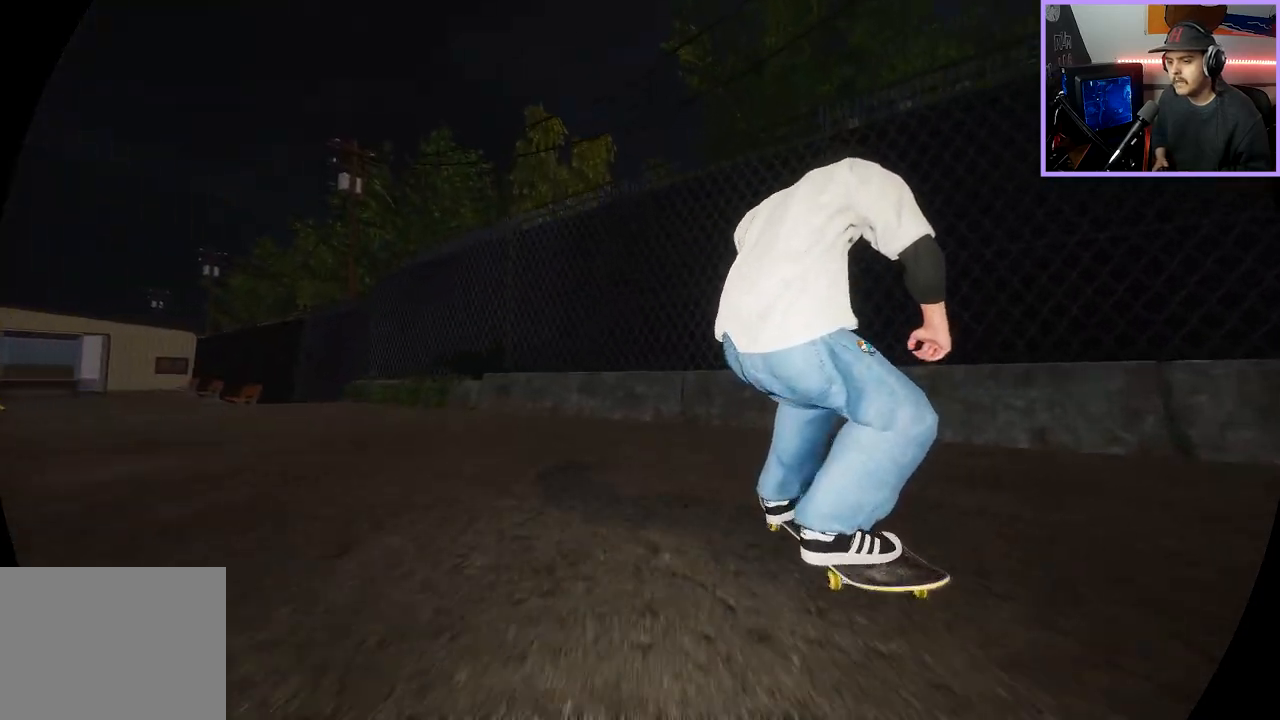
{"buttons": [], "left_stick": "center", "right_stick": "center", "events": [[383, "L2", "up"]]}
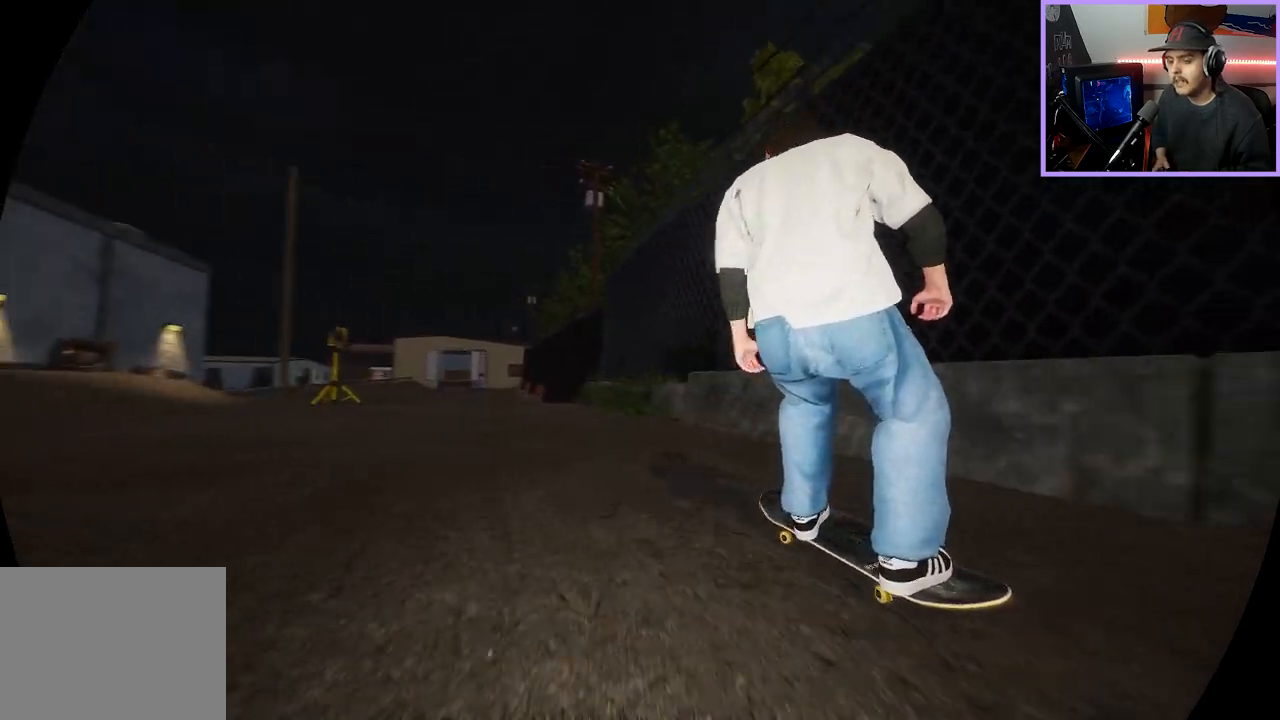
{"buttons": ["L2"], "left_stick": "center", "right_stick": "center", "events": [[267, "L2", "down"]]}